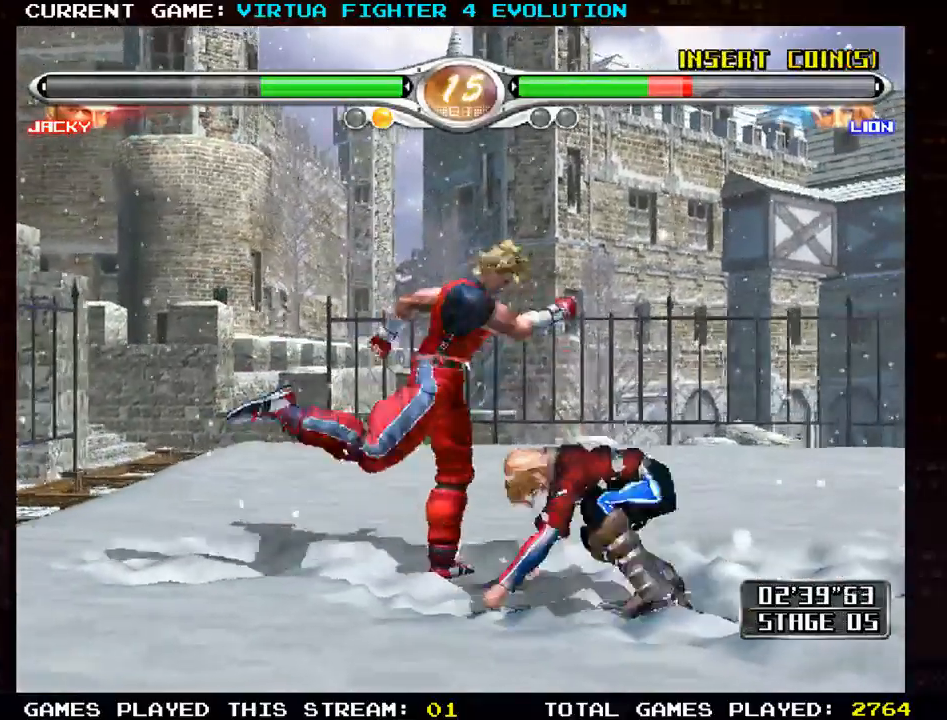
Gameplay with a controller (arcade stick); each line is a JSON object with the inputs held at the frame after it (dt_ms = milliseconds from this image to that frame). "events" lists button and stick changes between this image and that frame as [ms after this image, input, new state], when the widget could be followed in between. Not read: L3 R3.
{"dt_ms": 500, "buttons": [], "left_stick": "center", "events": []}
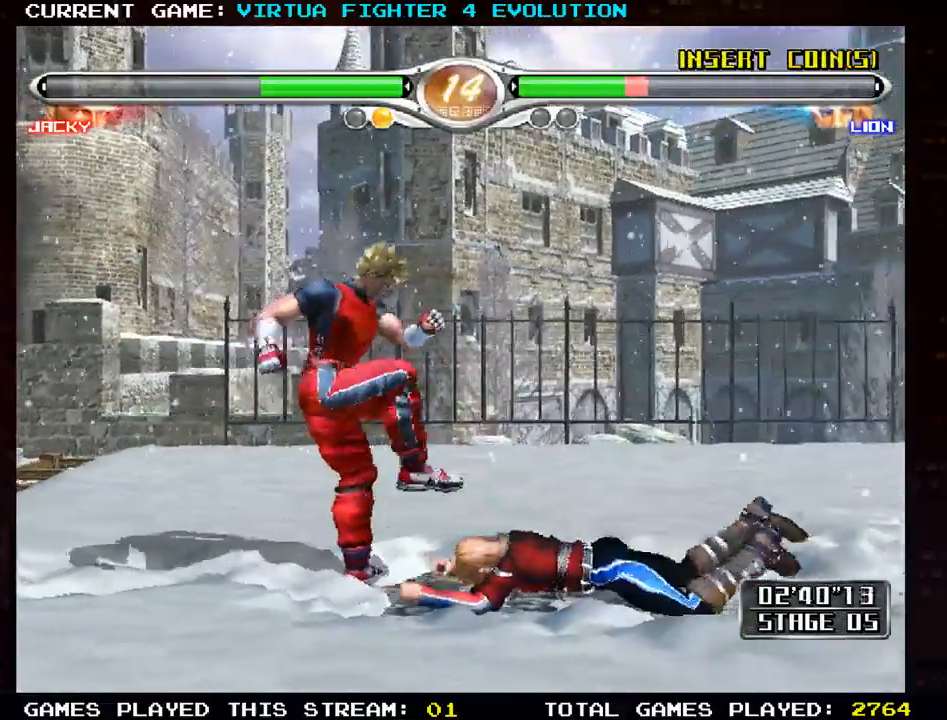
{"dt_ms": 1000, "buttons": [], "left_stick": "center"}
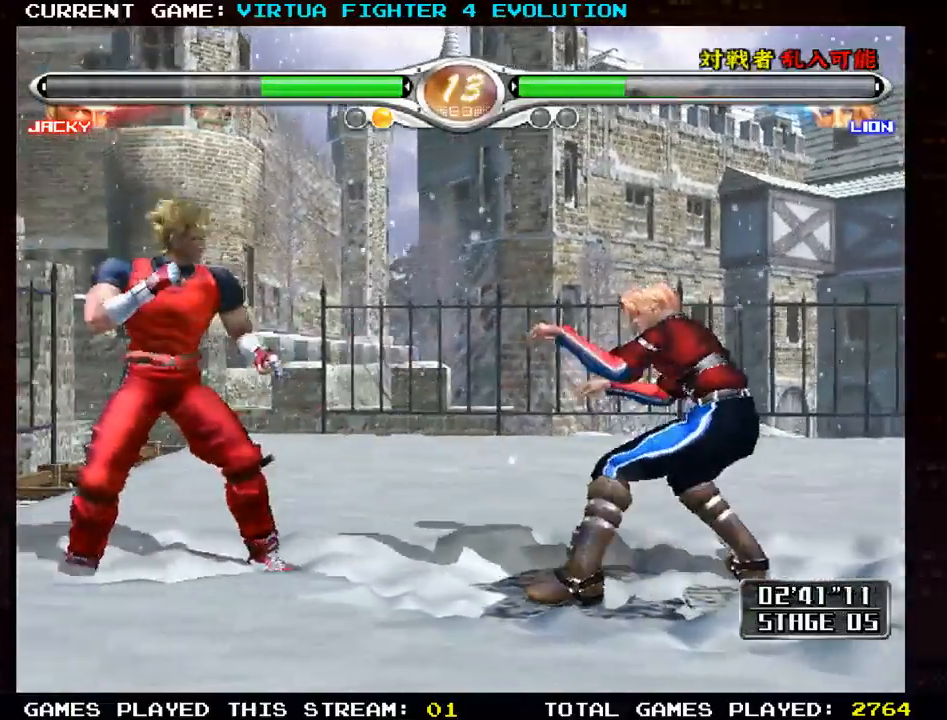
{"dt_ms": 500, "buttons": [], "left_stick": "center", "events": [[50, "SQUARE", "down"], [50, "TRIANGLE", "down"], [100, "SQUARE", "up"], [117, "TRIANGLE", "up"]]}
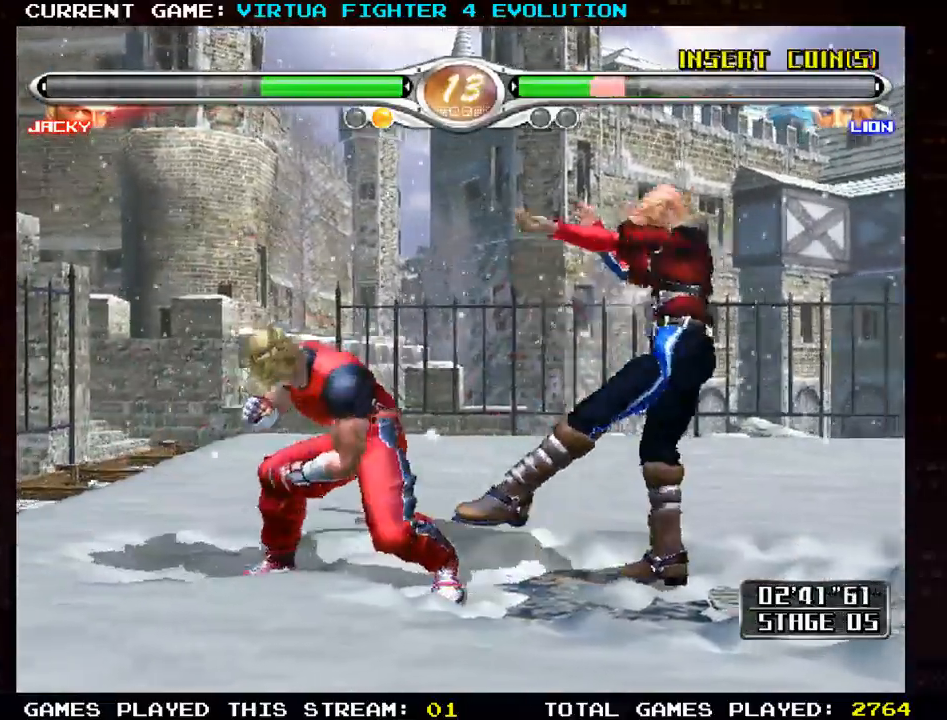
{"dt_ms": 500, "buttons": [], "left_stick": "center", "events": [[200, "left_stick", "up"], [250, "SQUARE", "down"], [283, "left_stick", "center"], [317, "SQUARE", "up"]]}
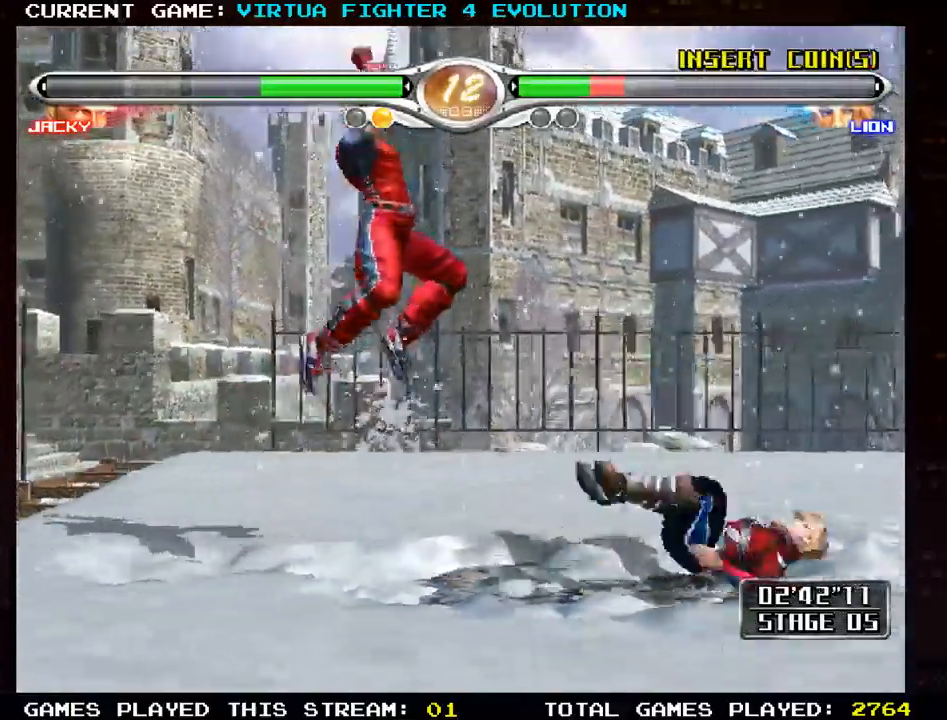
{"dt_ms": 500, "buttons": [], "left_stick": "center", "events": []}
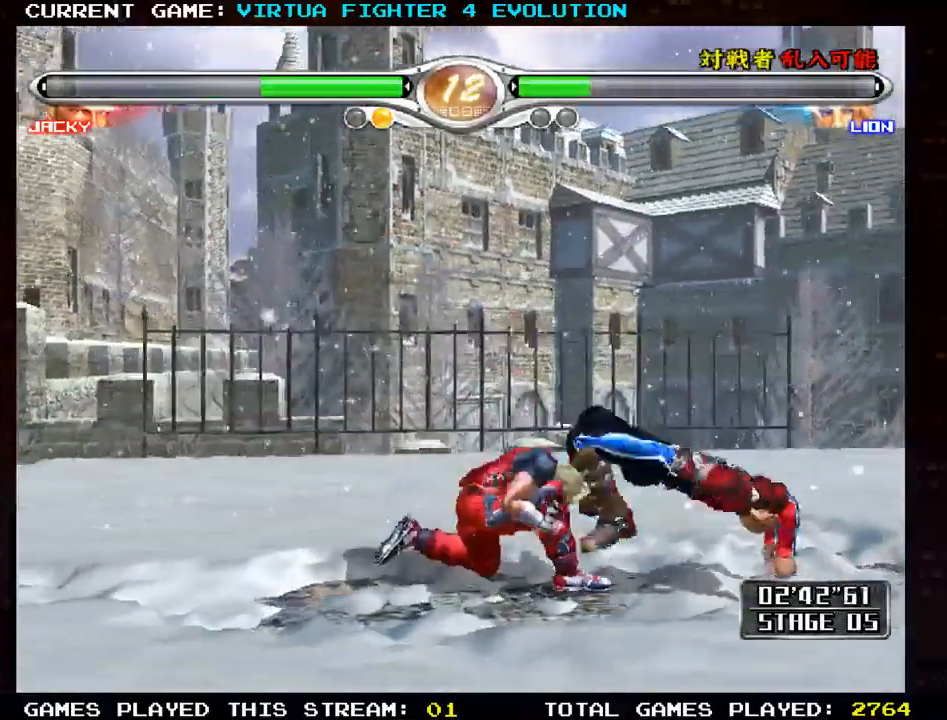
{"dt_ms": 500, "buttons": ["CROSS"], "left_stick": "center", "events": [[450, "CROSS", "down"]]}
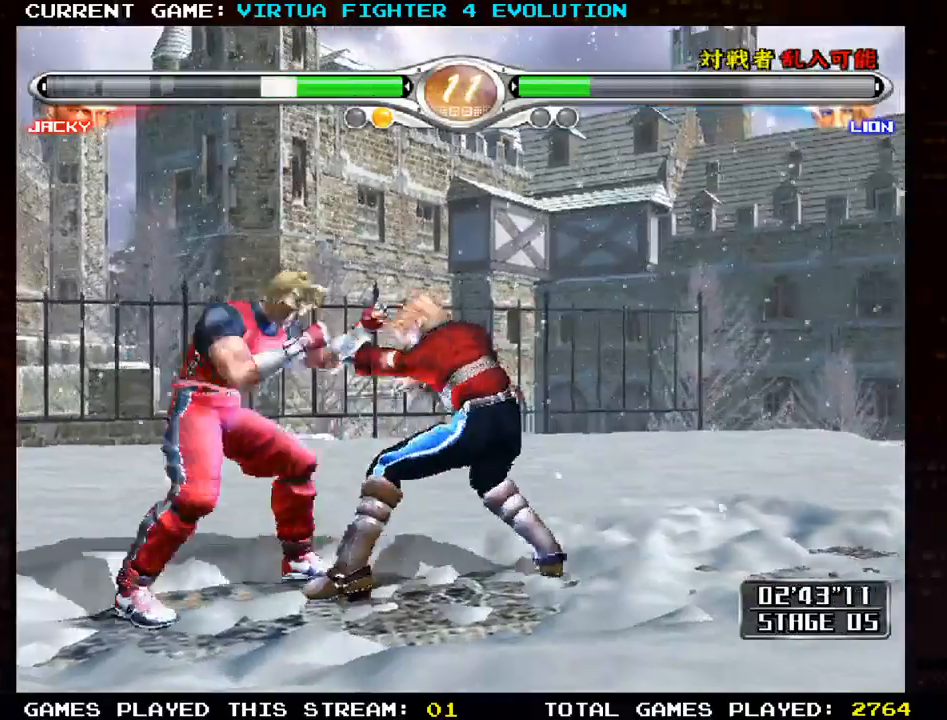
{"dt_ms": 500, "buttons": ["CROSS"], "left_stick": "left", "events": [[17, "left_stick", "left"]]}
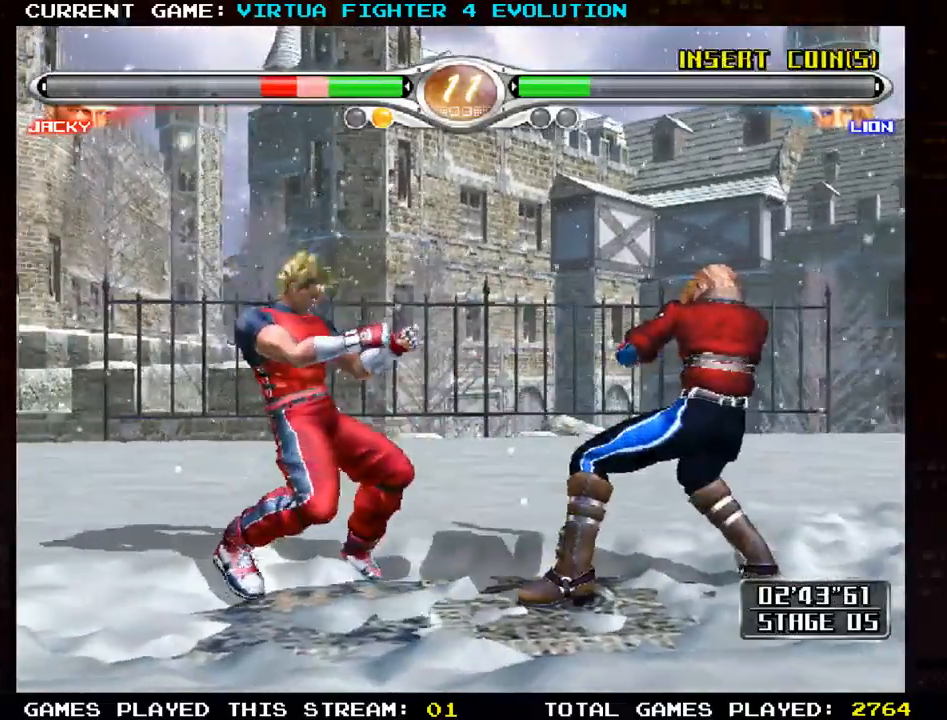
{"dt_ms": 500, "buttons": ["TRIANGLE"], "left_stick": "right", "events": [[183, "CROSS", "up"], [217, "left_stick", "right"], [250, "TRIANGLE", "down"], [350, "TRIANGLE", "up"], [433, "TRIANGLE", "down"]]}
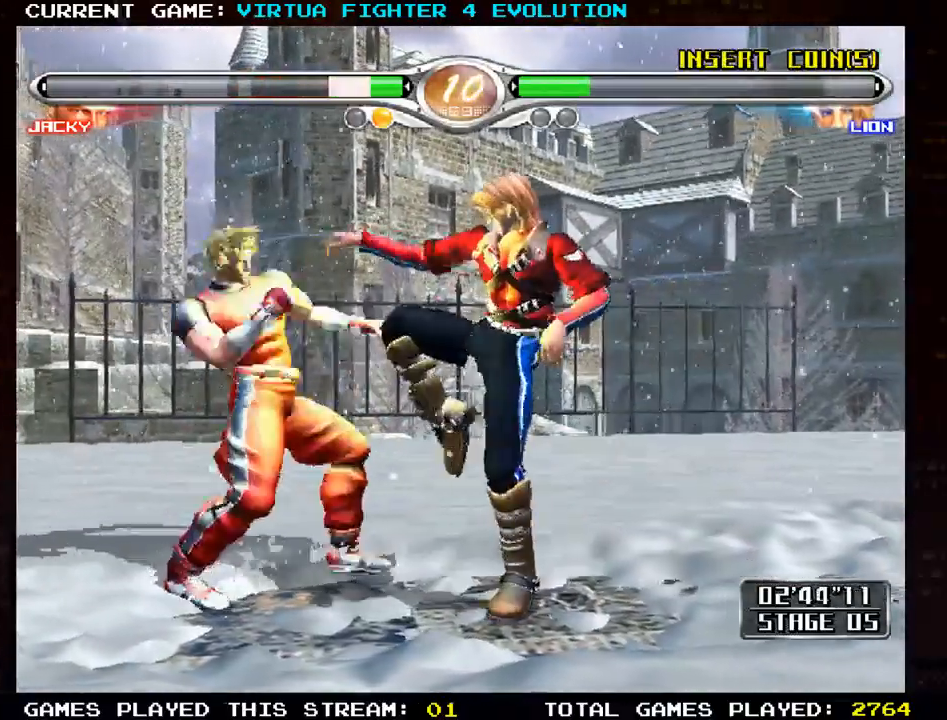
{"dt_ms": 500, "buttons": ["CROSS"], "left_stick": "center", "events": [[33, "TRIANGLE", "up"], [117, "TRIANGLE", "down"], [217, "TRIANGLE", "up"], [250, "left_stick", "center"], [350, "CROSS", "down"]]}
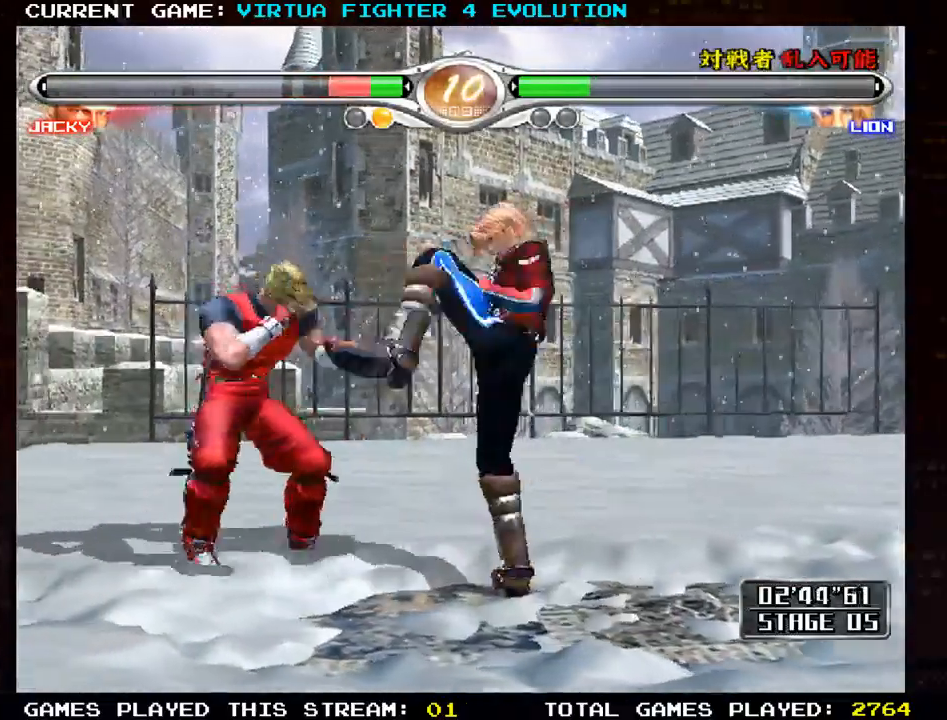
{"dt_ms": 500, "buttons": ["CROSS"], "left_stick": "center", "events": [[217, "left_stick", "left"], [400, "left_stick", "center"]]}
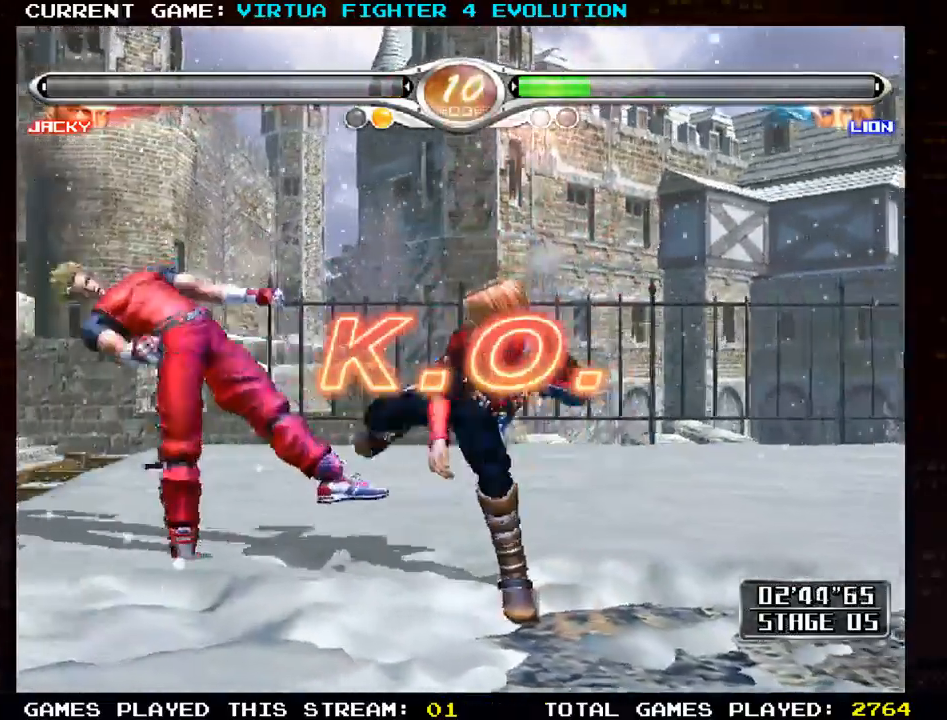
{"dt_ms": 500, "buttons": ["CROSS", "SQUARE", "TRIANGLE"], "left_stick": "center", "events": [[33, "CROSS", "up"], [117, "SQUARE", "down"], [117, "TRIANGLE", "down"], [183, "SQUARE", "up"], [183, "TRIANGLE", "up"], [317, "CROSS", "down"], [317, "TRIANGLE", "down"], [333, "SQUARE", "down"]]}
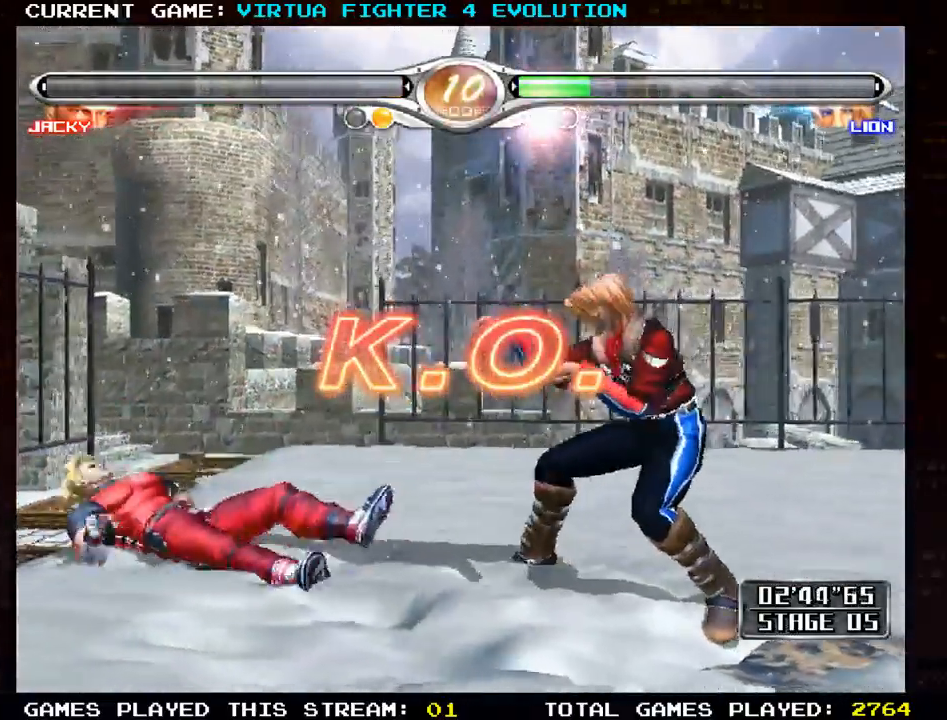
{"dt_ms": 500, "buttons": ["SQUARE", "TRIANGLE"], "left_stick": "center", "events": [[367, "CROSS", "up"]]}
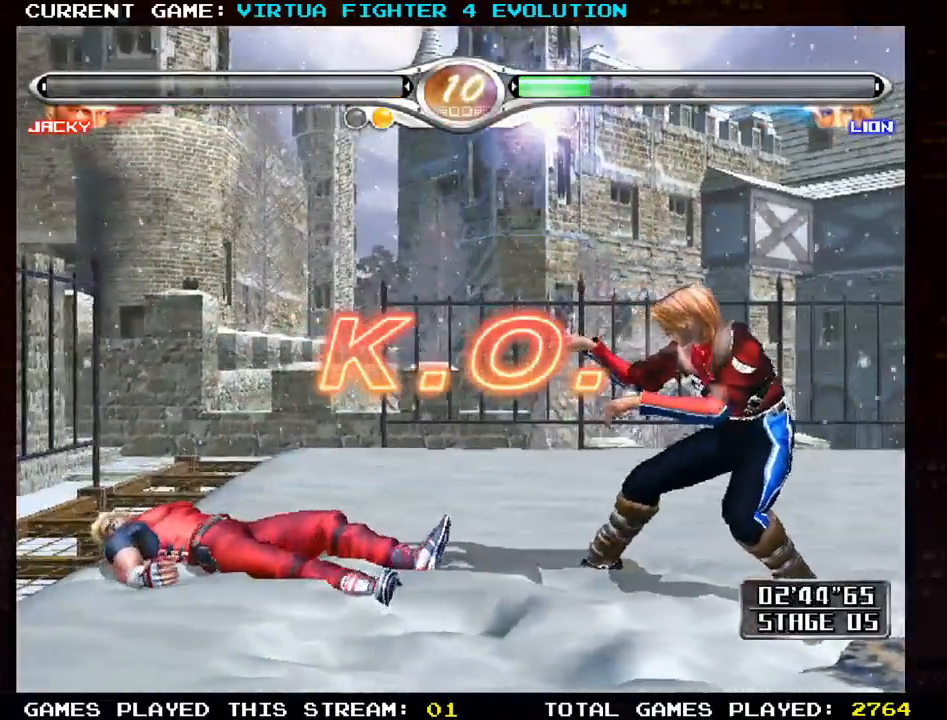
{"dt_ms": 500, "buttons": ["SQUARE", "TRIANGLE"], "left_stick": "center", "events": []}
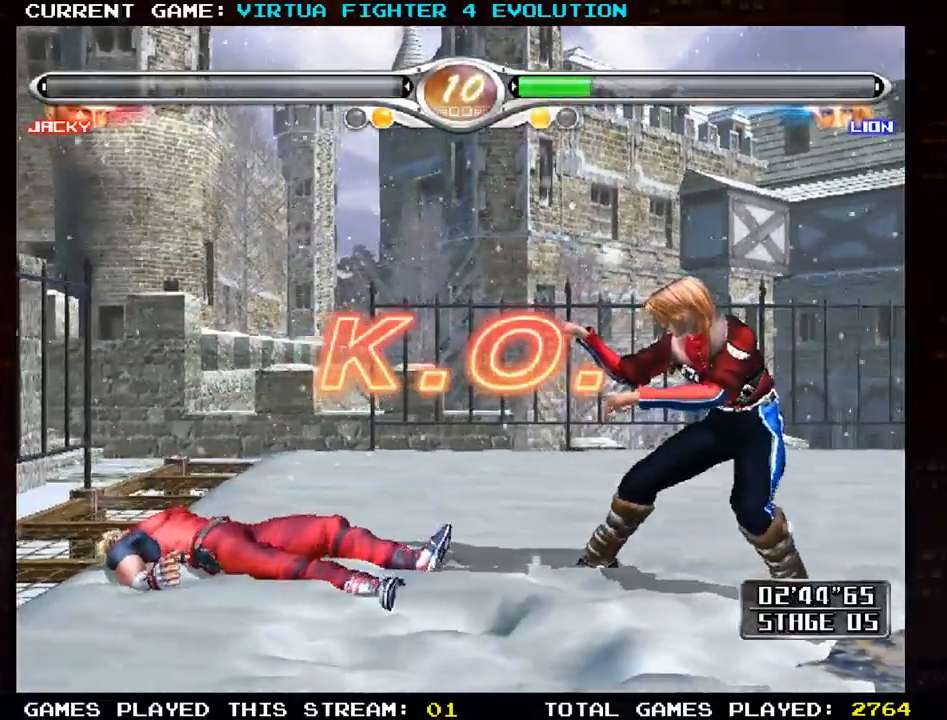
{"dt_ms": 500, "buttons": ["SQUARE", "TRIANGLE"], "left_stick": "center", "events": []}
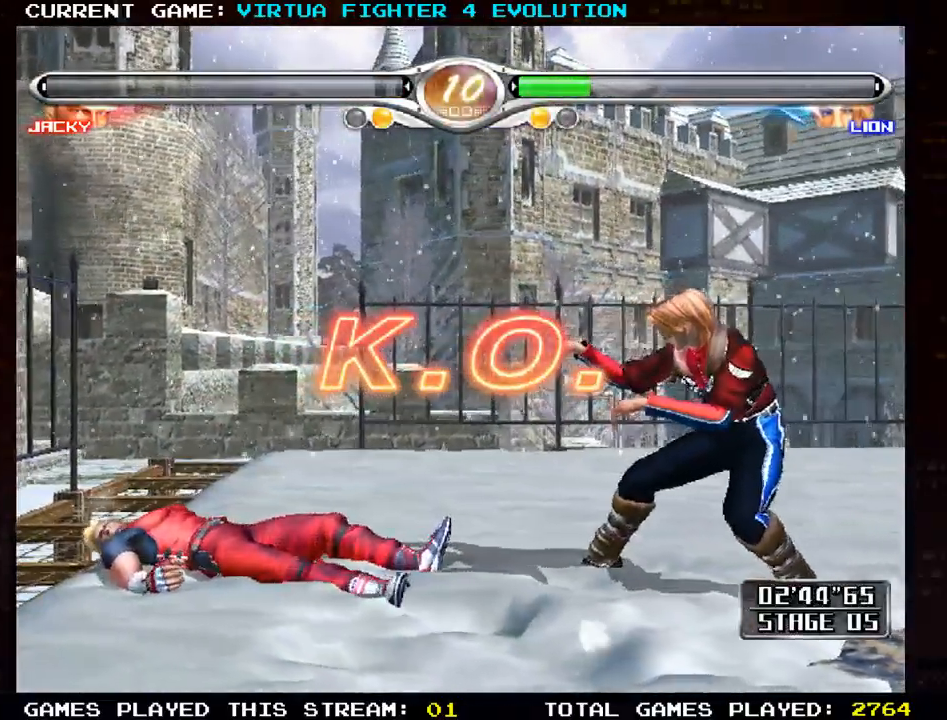
{"dt_ms": 500, "buttons": ["SQUARE", "TRIANGLE"], "left_stick": "center", "events": []}
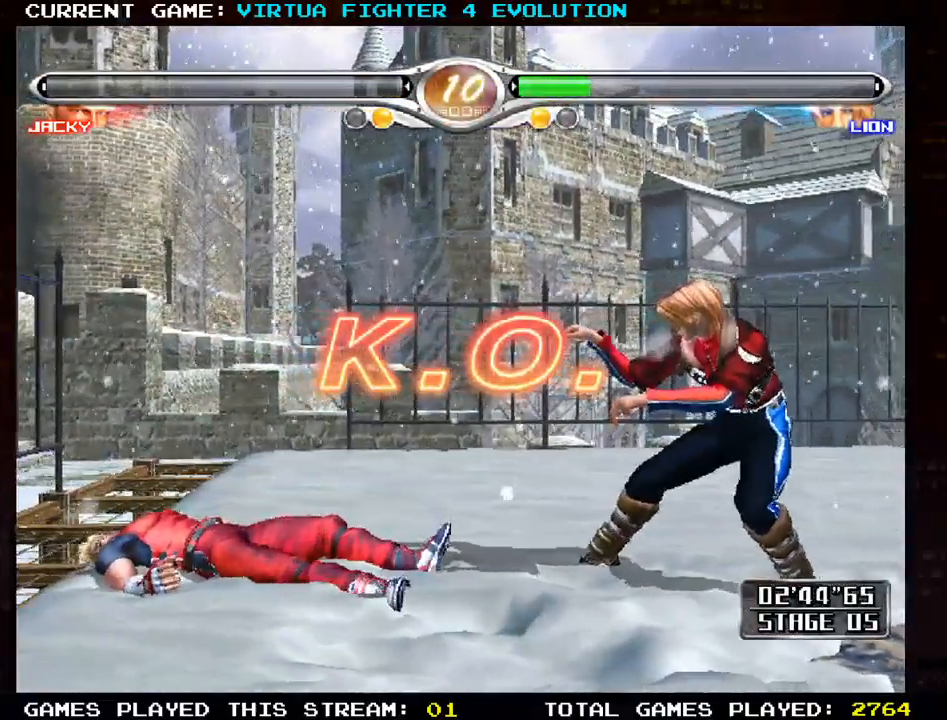
{"dt_ms": 500, "buttons": ["SQUARE", "TRIANGLE"], "left_stick": "center", "events": []}
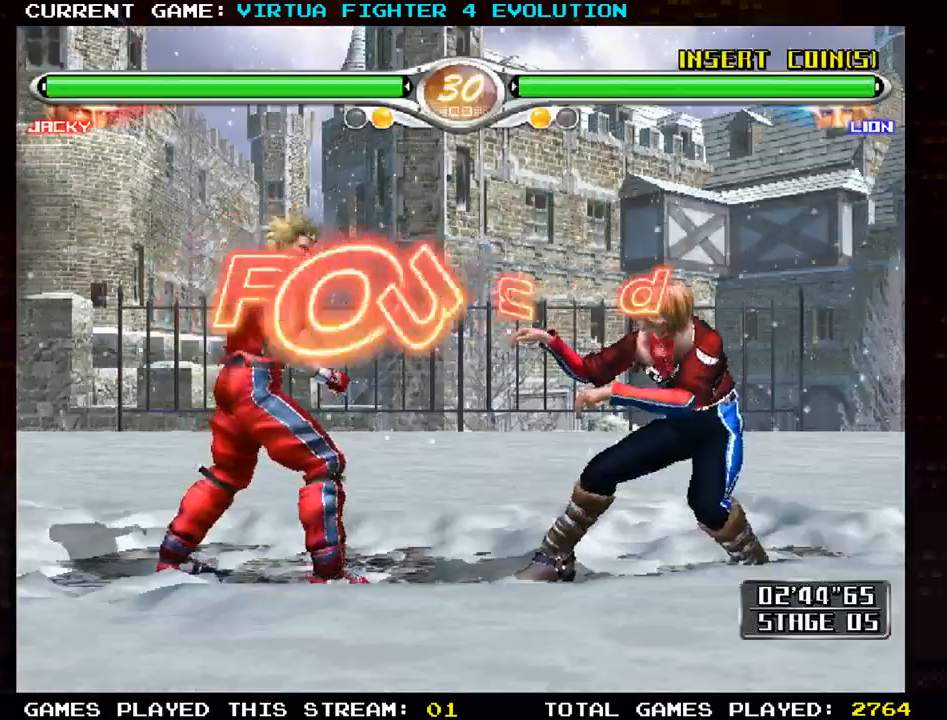
{"dt_ms": 500, "buttons": [], "left_stick": "center", "events": [[417, "SQUARE", "up"], [417, "TRIANGLE", "up"]]}
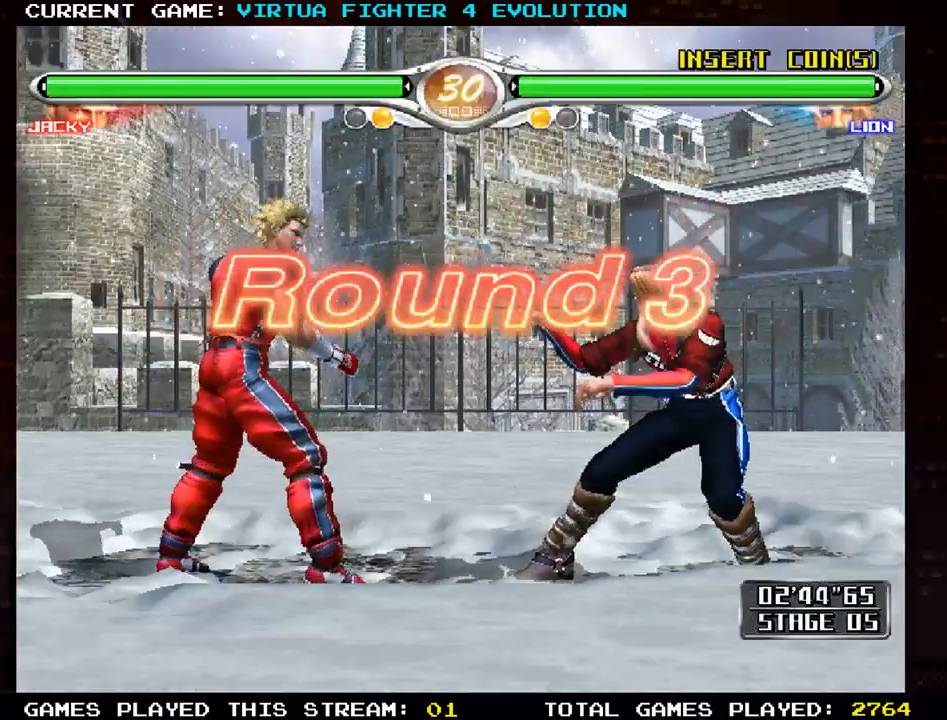
{"dt_ms": 500, "buttons": ["SQUARE"], "left_stick": "center", "events": [[100, "TRIANGLE", "down"], [117, "SQUARE", "down"], [150, "TRIANGLE", "up"]]}
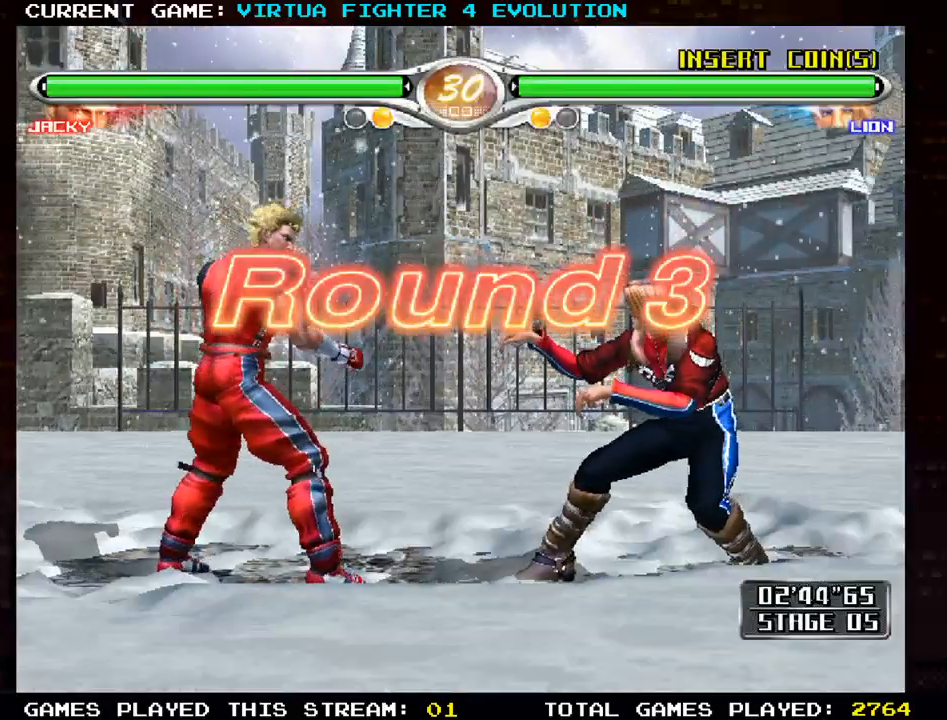
{"dt_ms": 500, "buttons": [], "left_stick": "center", "events": [[83, "SQUARE", "up"]]}
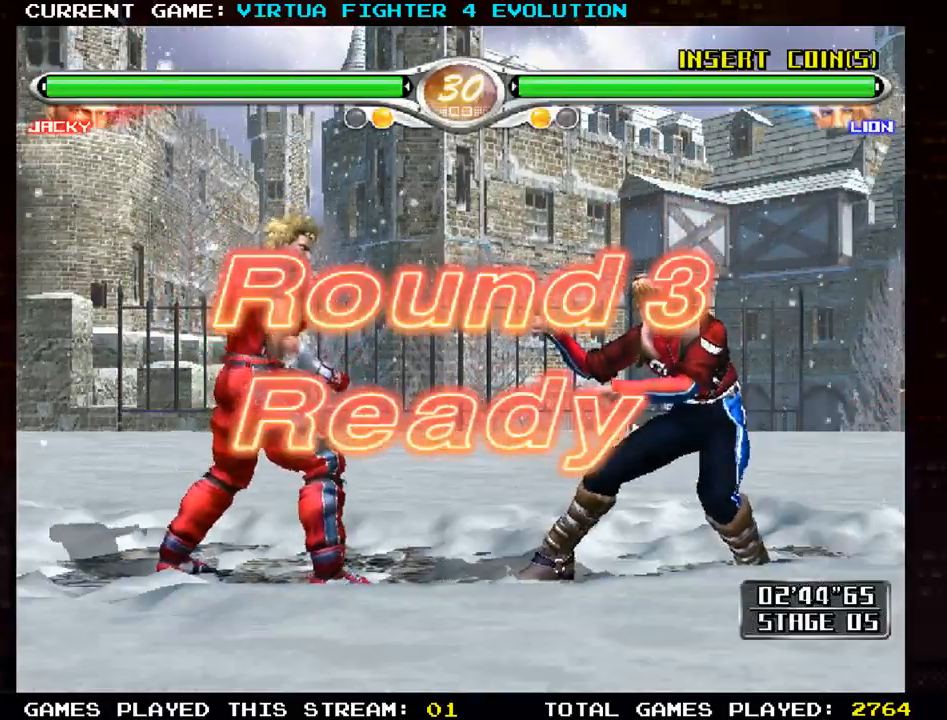
{"dt_ms": 500, "buttons": [], "left_stick": "center", "events": []}
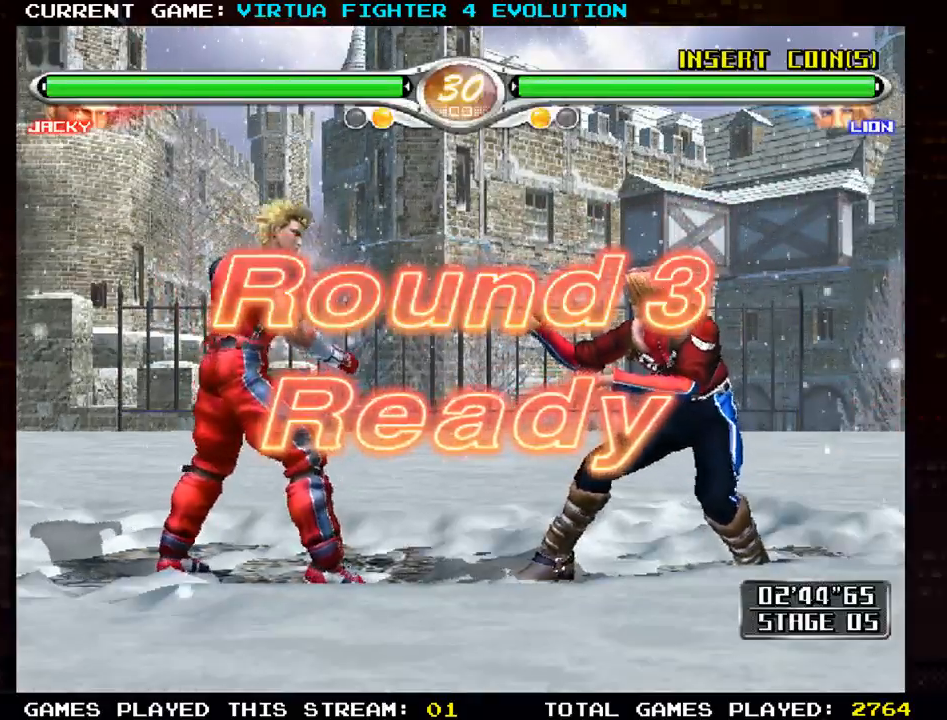
{"dt_ms": 500, "buttons": [], "left_stick": "down-left"}
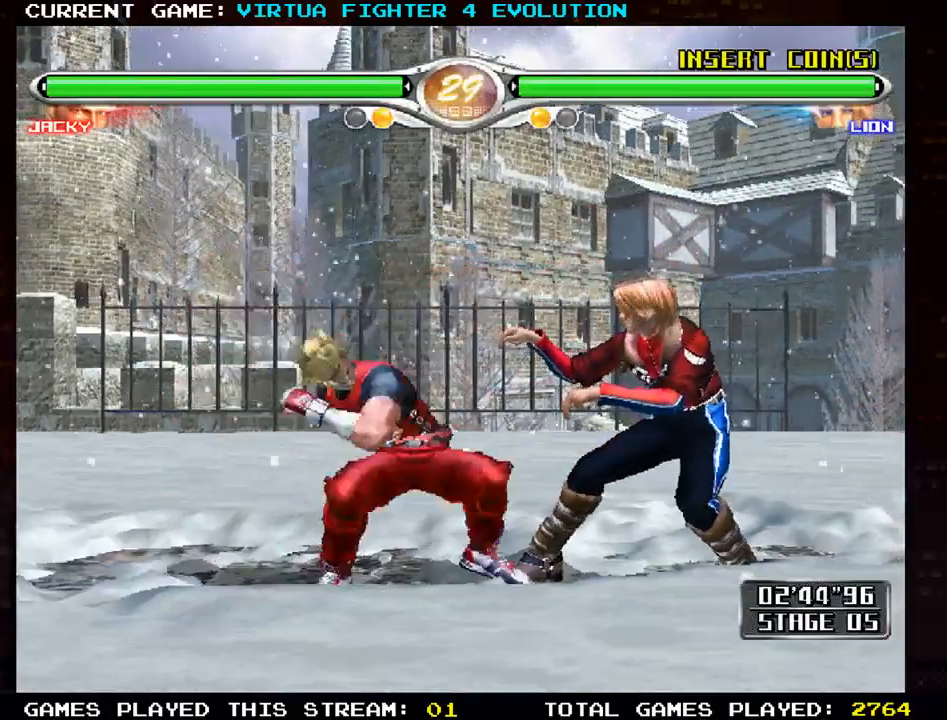
{"dt_ms": 500, "buttons": [], "left_stick": "center", "events": [[150, "left_stick", "center"]]}
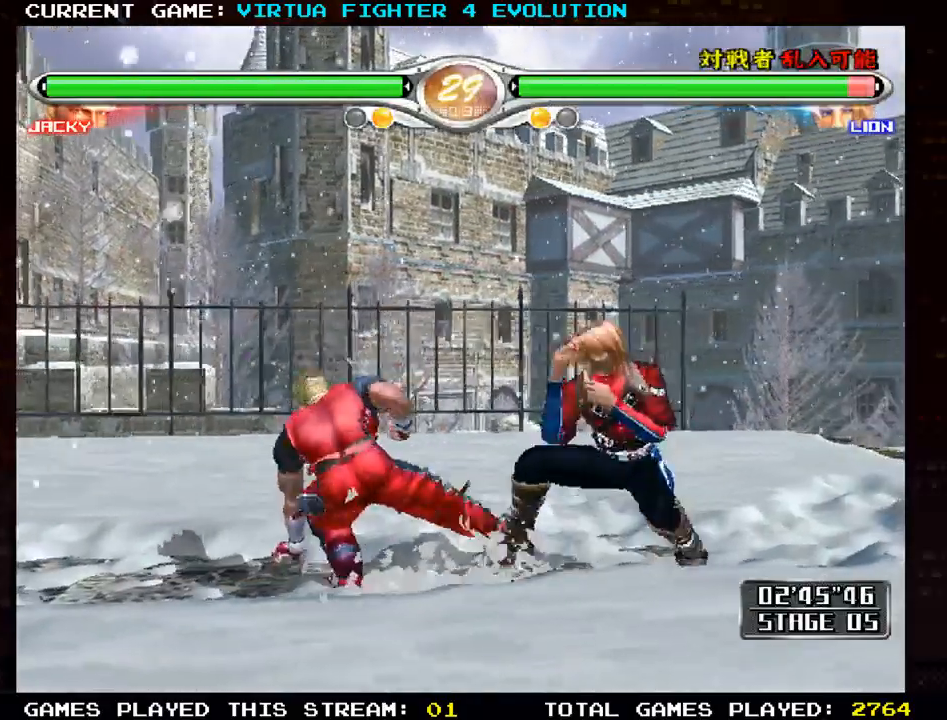
{"dt_ms": 500, "buttons": ["CROSS"], "left_stick": "center", "events": [[383, "CROSS", "down"]]}
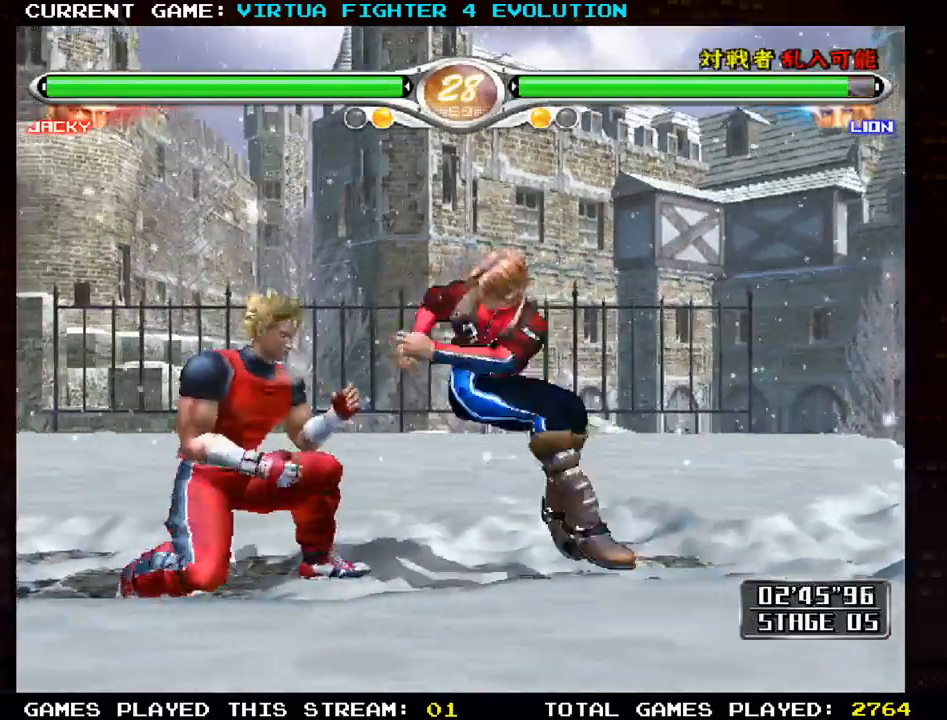
{"dt_ms": 500, "buttons": ["TRIANGLE"], "left_stick": "right", "events": [[350, "CROSS", "up"], [367, "left_stick", "right"], [383, "SQUARE", "down"], [483, "SQUARE", "up"], [500, "TRIANGLE", "down"]]}
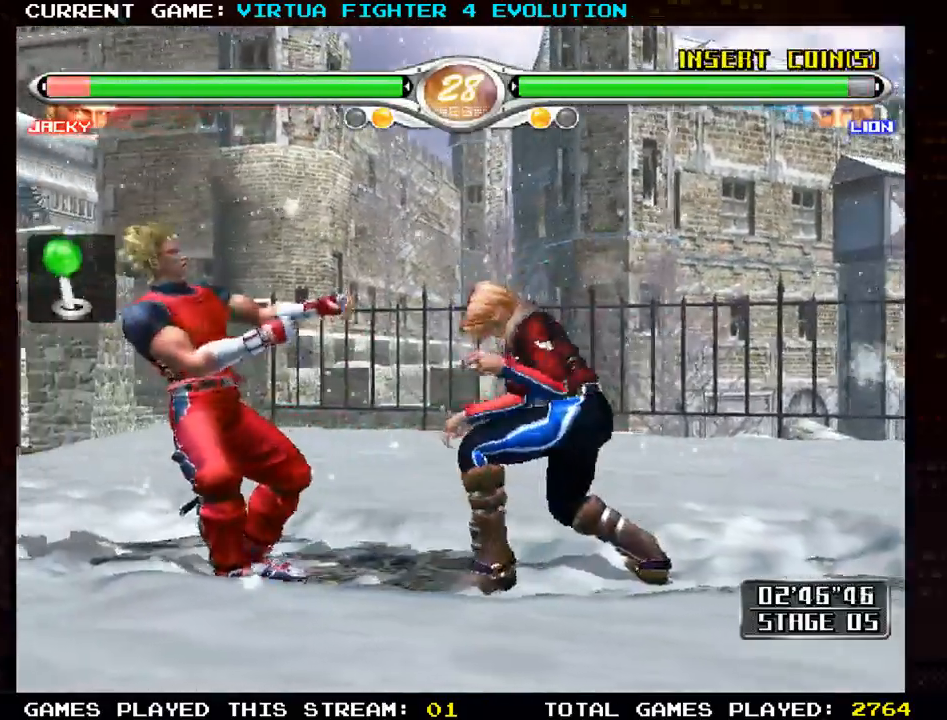
{"dt_ms": 500, "buttons": ["CROSS"], "left_stick": "left", "events": [[83, "SQUARE", "down"], [100, "TRIANGLE", "up"], [167, "CROSS", "down"], [167, "SQUARE", "up"], [200, "left_stick", "left"]]}
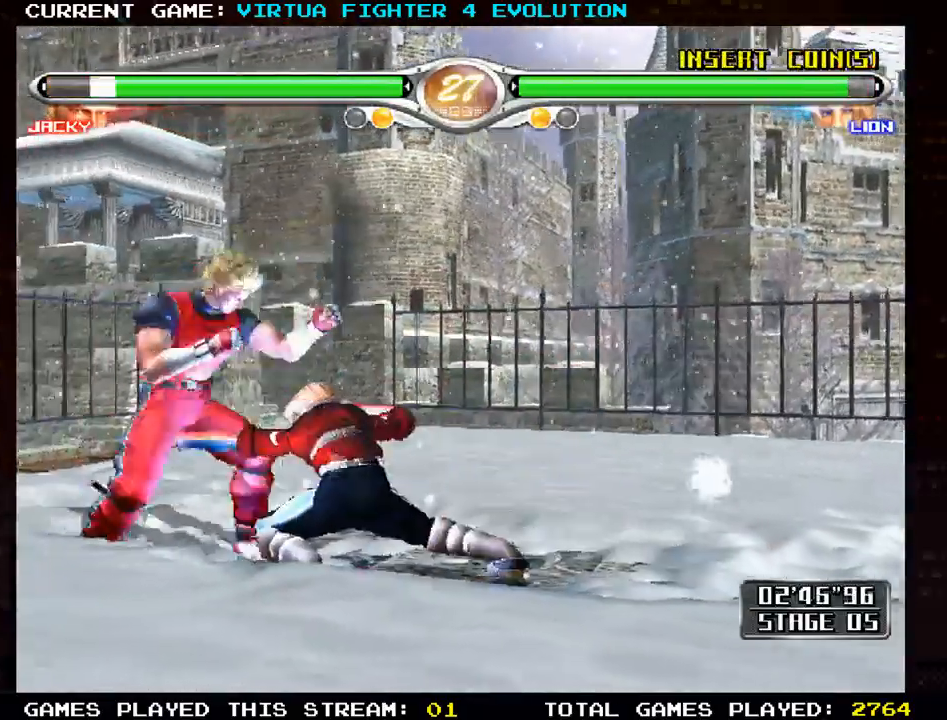
{"dt_ms": 500, "buttons": ["TRIANGLE"], "left_stick": "right", "events": [[200, "left_stick", "center"], [250, "left_stick", "right"], [300, "CROSS", "up"], [317, "SQUARE", "down"], [417, "SQUARE", "up"], [417, "TRIANGLE", "down"]]}
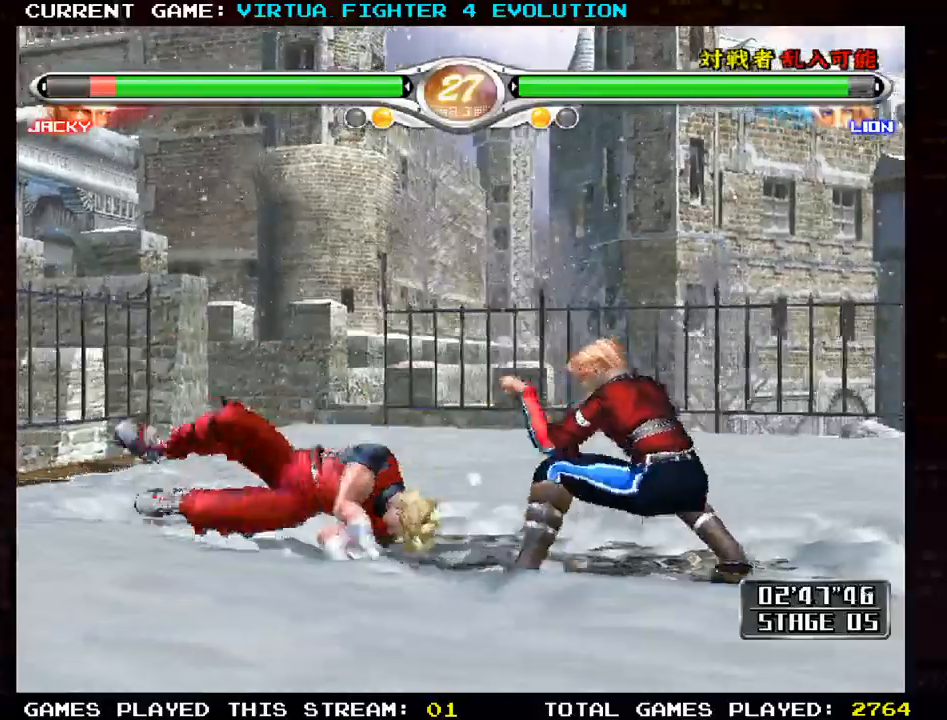
{"dt_ms": 500, "buttons": [], "left_stick": "right", "events": [[17, "SQUARE", "down"], [33, "TRIANGLE", "up"], [117, "SQUARE", "up"], [133, "TRIANGLE", "down"], [250, "CROSS", "down"], [250, "TRIANGLE", "up"], [300, "left_stick", "center"], [450, "CROSS", "up"], [500, "left_stick", "right"]]}
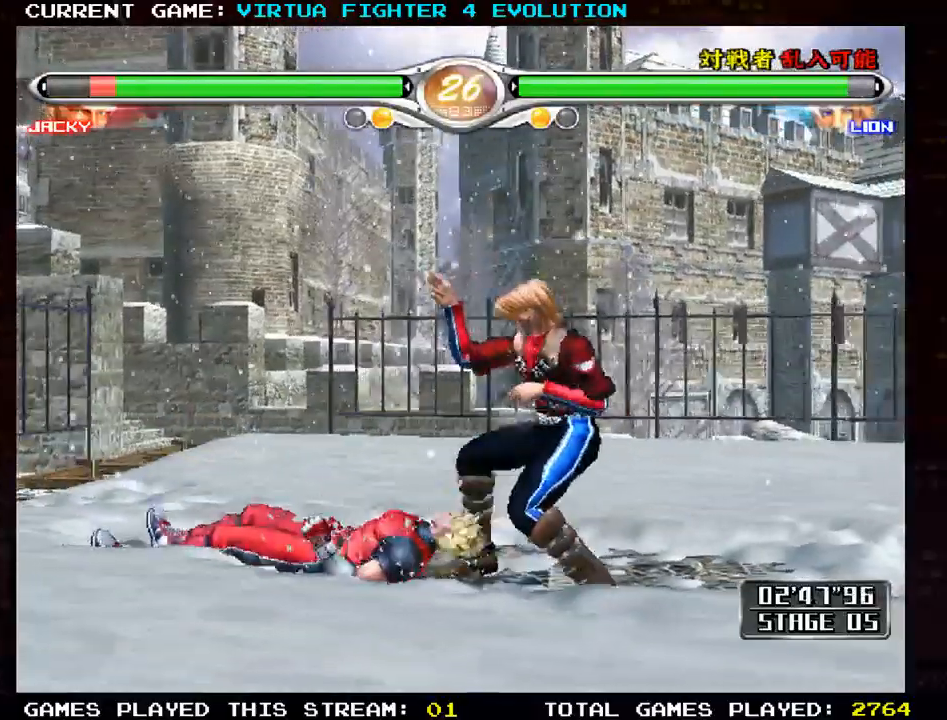
{"dt_ms": 500, "buttons": ["CROSS"], "left_stick": "right"}
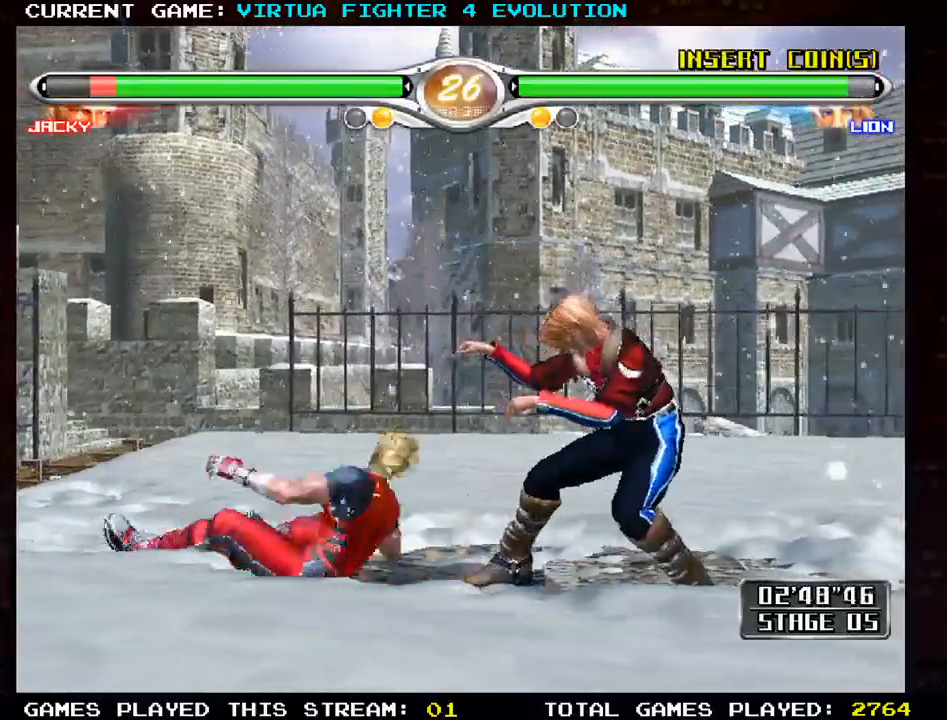
{"dt_ms": 500, "buttons": [], "left_stick": "center", "events": [[200, "left_stick", "center"], [317, "CROSS", "up"], [433, "left_stick", "right"], [500, "left_stick", "center"]]}
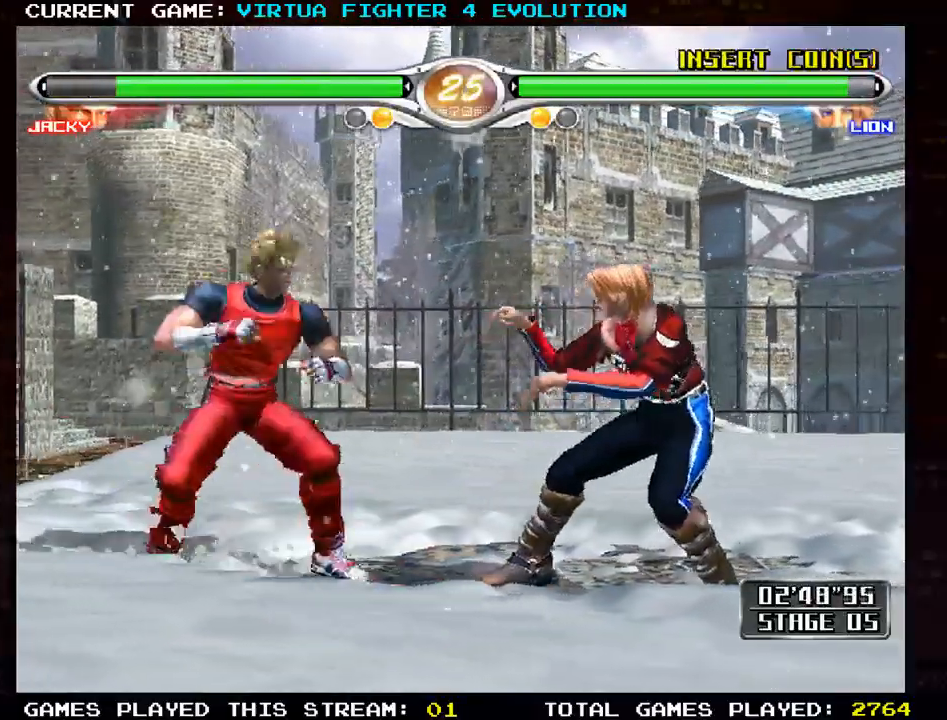
{"dt_ms": 500, "buttons": [], "left_stick": "center", "events": [[67, "left_stick", "right"], [167, "CROSS", "down"], [167, "SQUARE", "down"], [217, "SQUARE", "up"], [233, "CROSS", "up"], [300, "CROSS", "down"], [300, "SQUARE", "down"], [383, "CROSS", "up"], [400, "SQUARE", "up"], [500, "left_stick", "center"]]}
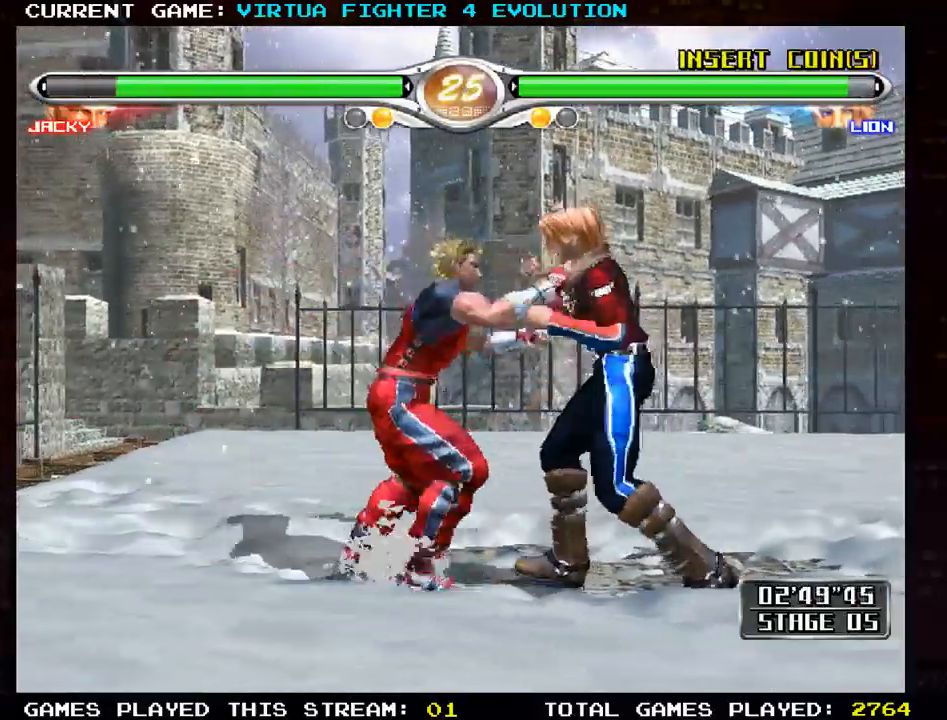
{"dt_ms": 500, "buttons": [], "left_stick": "center", "events": []}